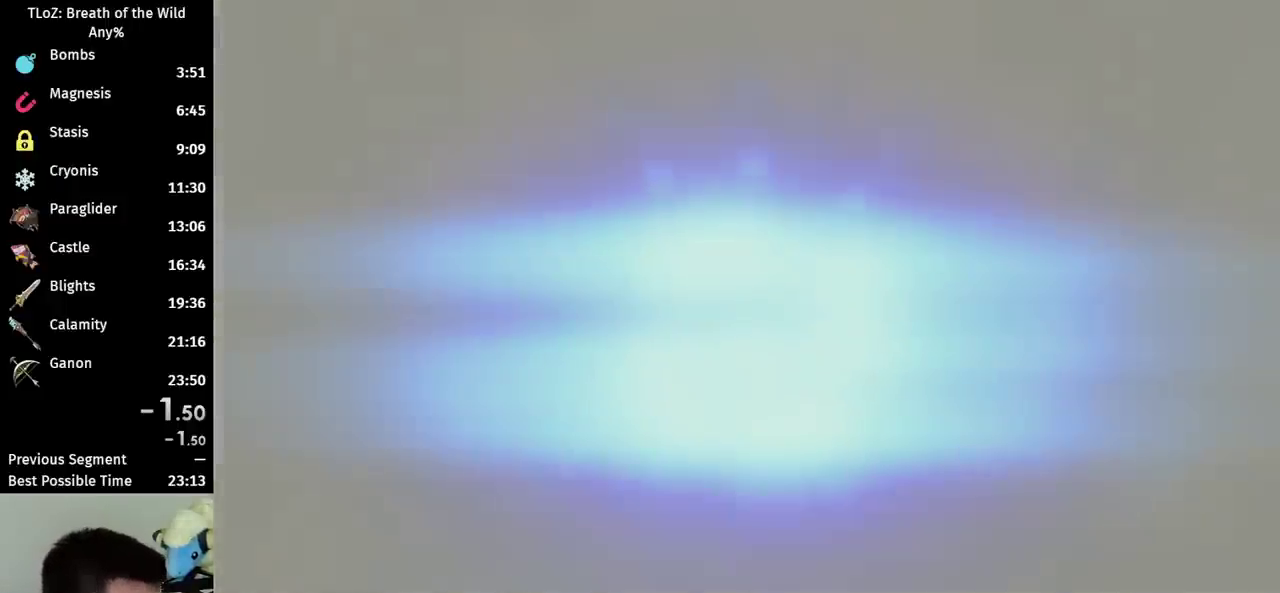
Gameplay with a controller (Nintendo layout); each line is a JSON object with the inputs held at the frame after it. "events" lists button and stick changes between this image and that frame as [ms after this image, input, new state], when the widget could be followed in between. This overlay highlights the sticks when they move; stick clicks (L3 R3) are not distinguishable. Not read: L3 R3.
{"buttons": ["START"], "left_stick": "center", "right_stick": "center", "events": [[33, "START", "down"], [33, "X", "down"], [100, "X", "up"], [133, "START", "up"], [200, "START", "down"], [200, "X", "down"], [367, "X", "up"]]}
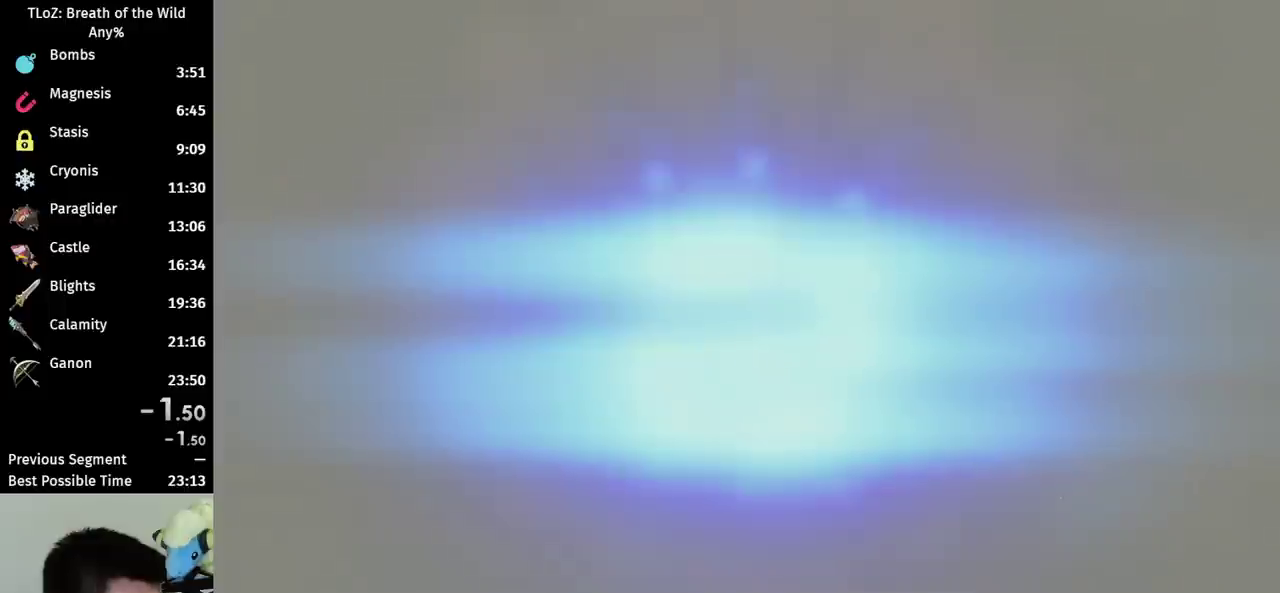
{"buttons": ["START"], "left_stick": "center", "right_stick": "center", "events": [[67, "START", "up"], [133, "START", "down"], [133, "X", "down"], [200, "X", "up"], [300, "X", "down"], [367, "START", "up"], [367, "X", "up"], [433, "START", "down"], [433, "X", "down"], [500, "X", "up"]]}
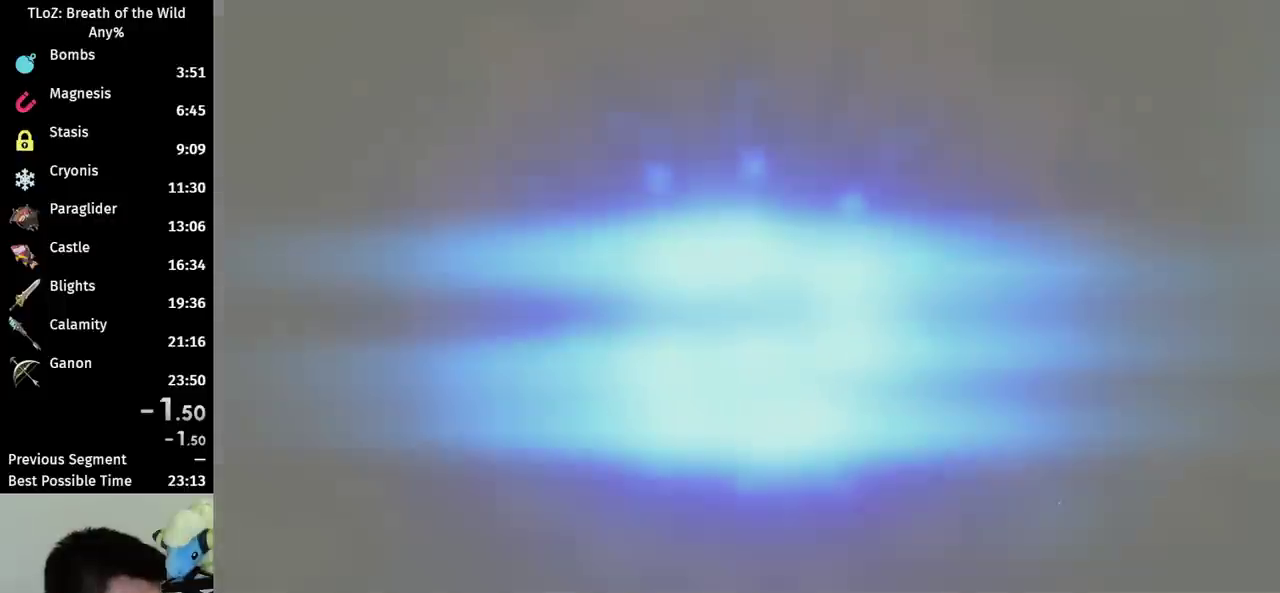
{"buttons": [], "left_stick": "center", "right_stick": "center", "events": [[100, "X", "down"], [167, "X", "up"], [200, "START", "up"], [267, "START", "down"], [267, "X", "down"], [333, "X", "up"], [433, "X", "down"], [500, "START", "up"], [500, "X", "up"]]}
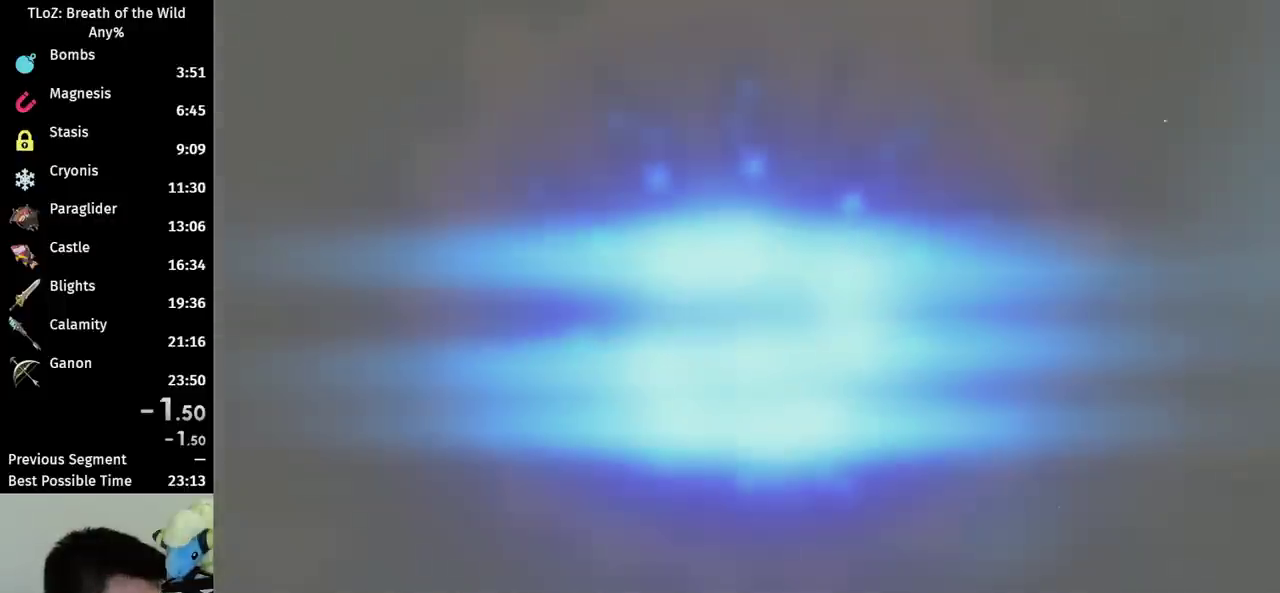
{"buttons": [], "left_stick": "center", "right_stick": "center", "events": [[67, "START", "down"], [67, "X", "down"], [133, "X", "up"], [233, "X", "down"], [300, "X", "up"], [467, "START", "up"]]}
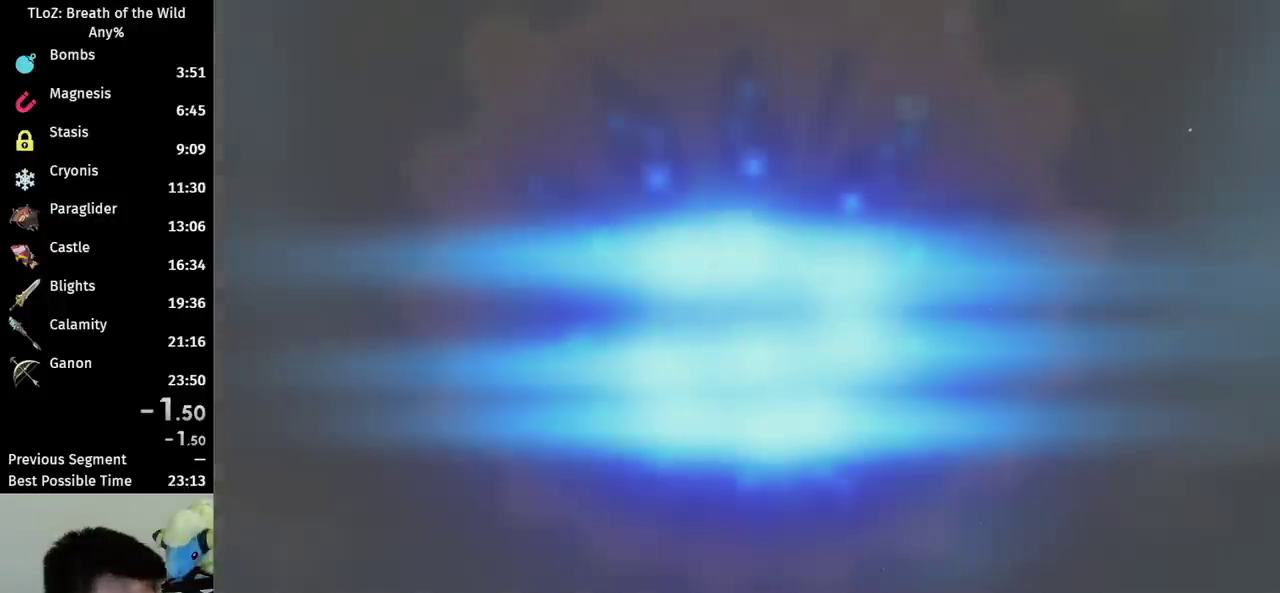
{"buttons": ["X", "START"], "left_stick": "center", "right_stick": "center", "events": [[33, "START", "down"], [33, "X", "down"], [100, "X", "up"], [133, "START", "up"], [200, "START", "down"], [200, "X", "down"], [300, "START", "up"], [300, "X", "up"], [367, "START", "down"], [433, "START", "up"], [500, "START", "down"], [500, "X", "down"]]}
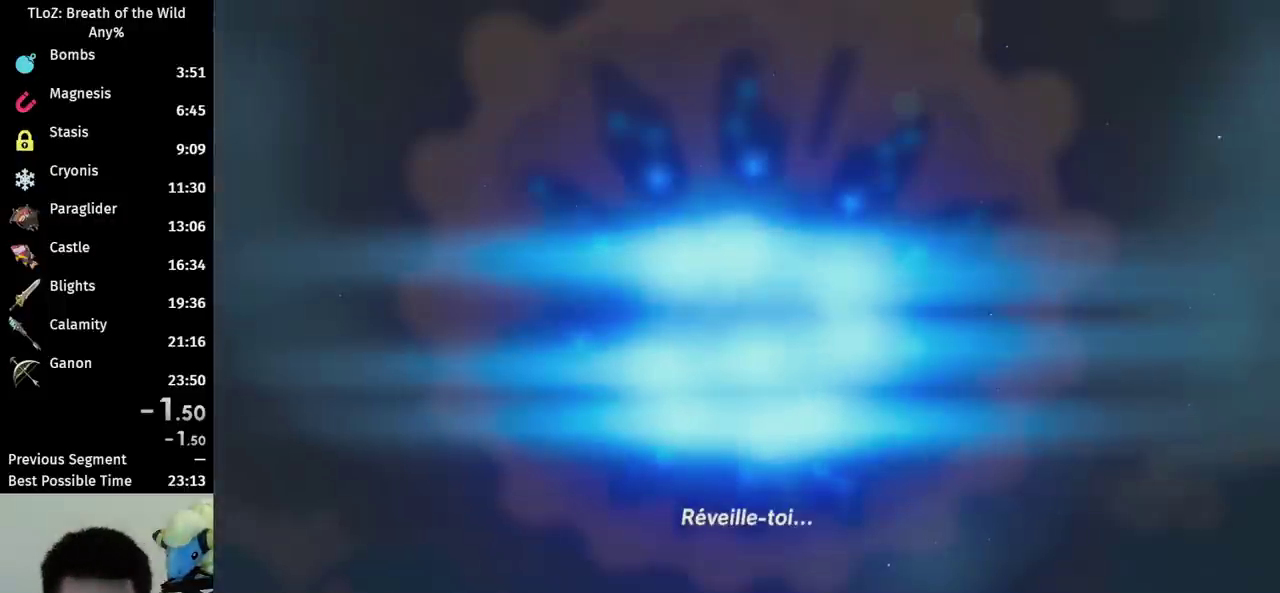
{"buttons": ["START"], "left_stick": "center", "right_stick": "center", "events": [[67, "X", "up"], [400, "START", "up"], [467, "START", "down"]]}
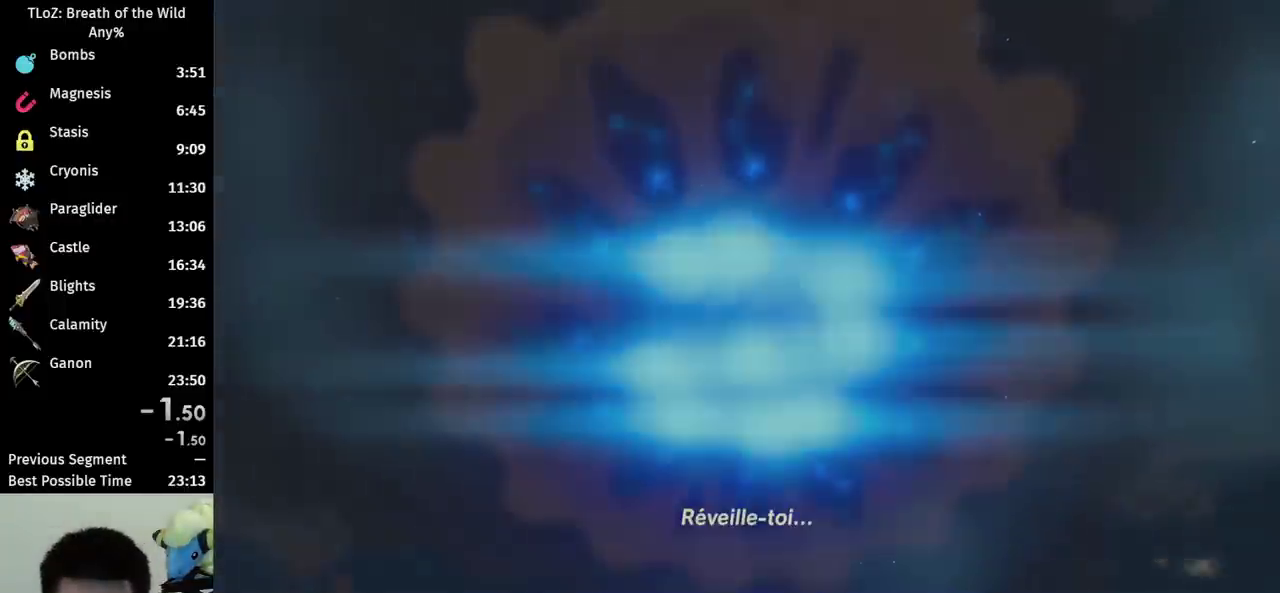
{"buttons": [], "left_stick": "center", "right_stick": "center", "events": [[100, "X", "down"], [167, "X", "up"], [200, "START", "up"]]}
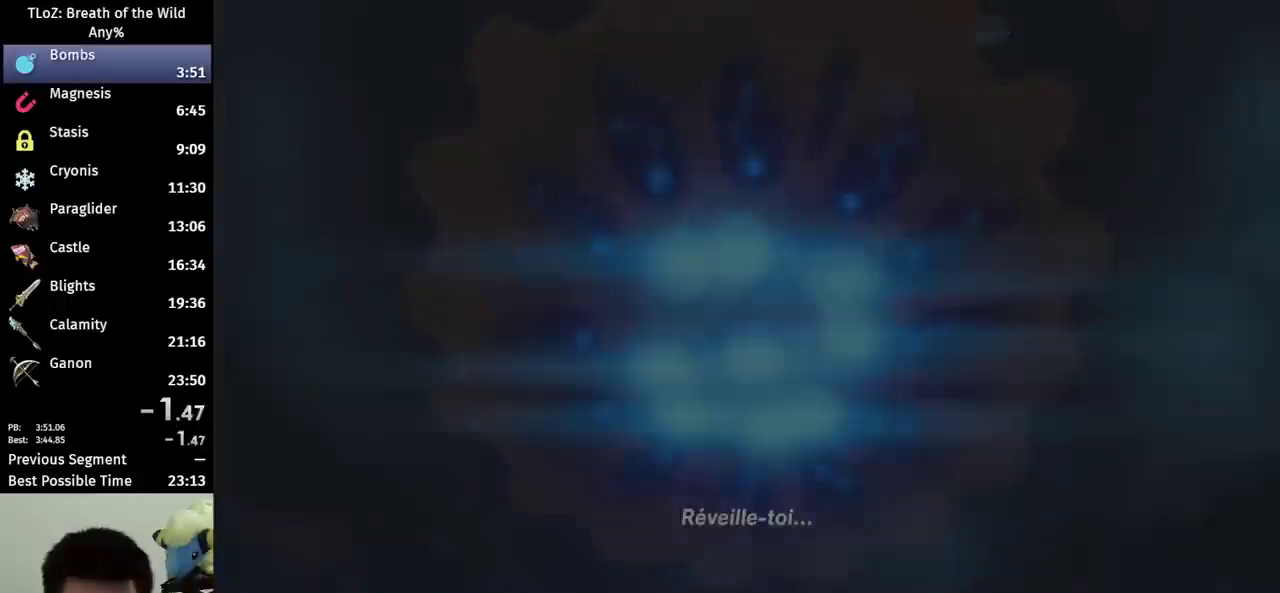
{"buttons": [], "left_stick": "center", "right_stick": "center", "events": []}
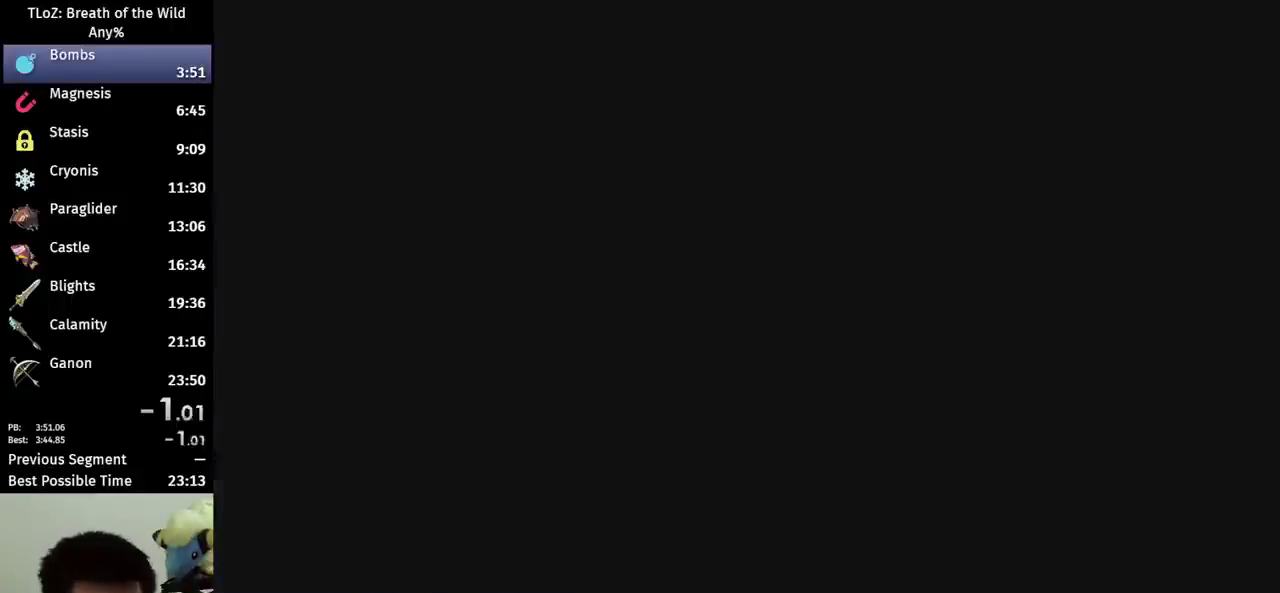
{"buttons": ["B"], "left_stick": "up-left", "right_stick": "center", "events": [[67, "left_stick", "up"], [267, "B", "down"], [500, "left_stick", "up-left"]]}
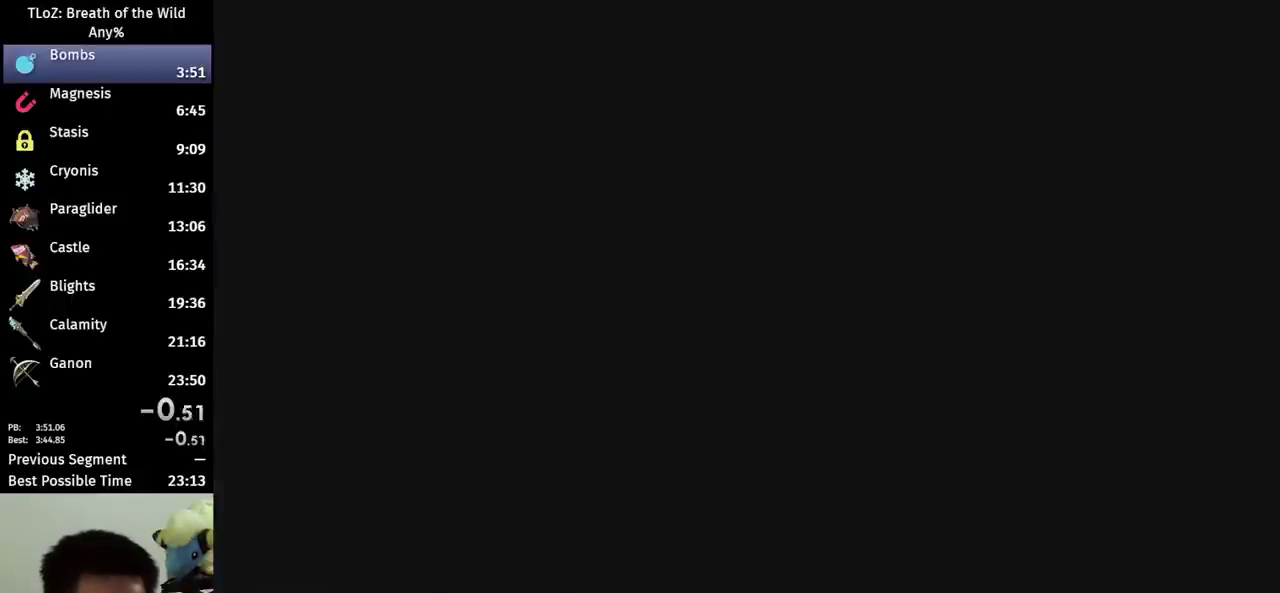
{"buttons": ["B"], "left_stick": "up-left", "right_stick": "center", "events": []}
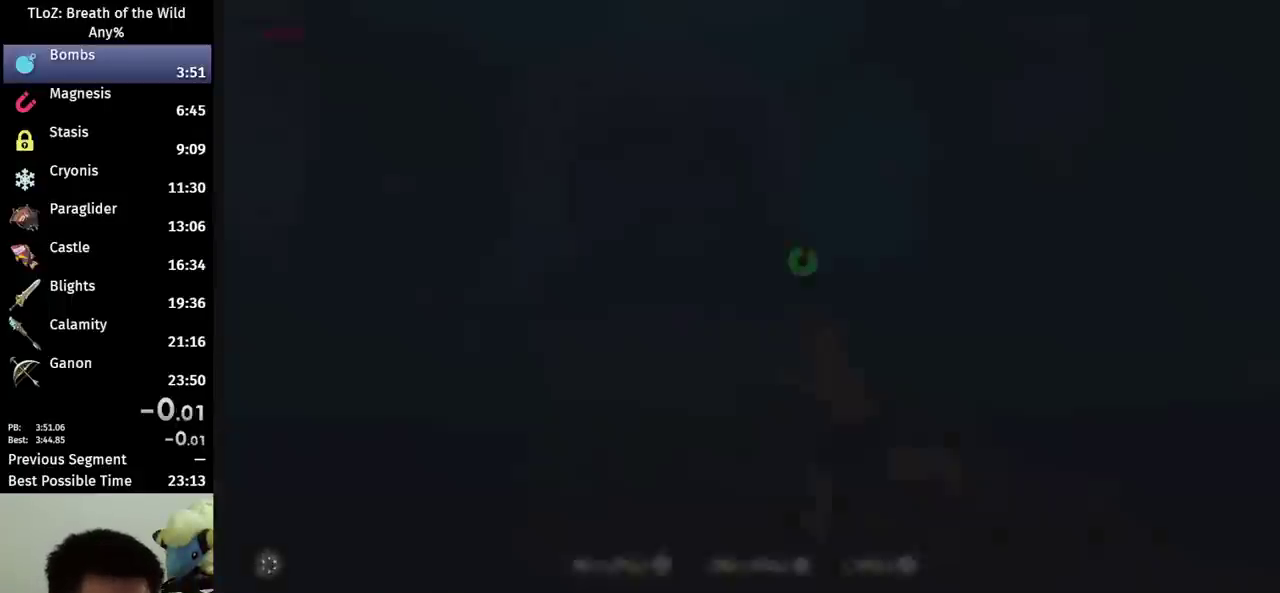
{"buttons": ["B"], "left_stick": "up", "right_stick": "center", "events": [[367, "left_stick", "up"]]}
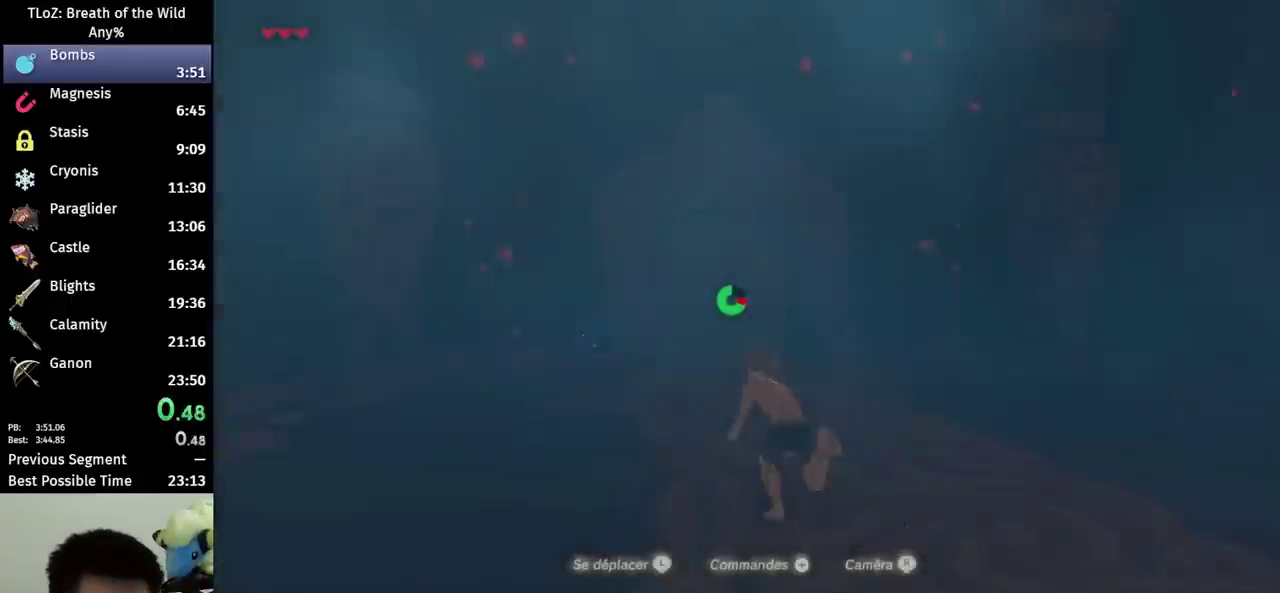
{"buttons": ["B"], "left_stick": "up", "right_stick": "center", "events": []}
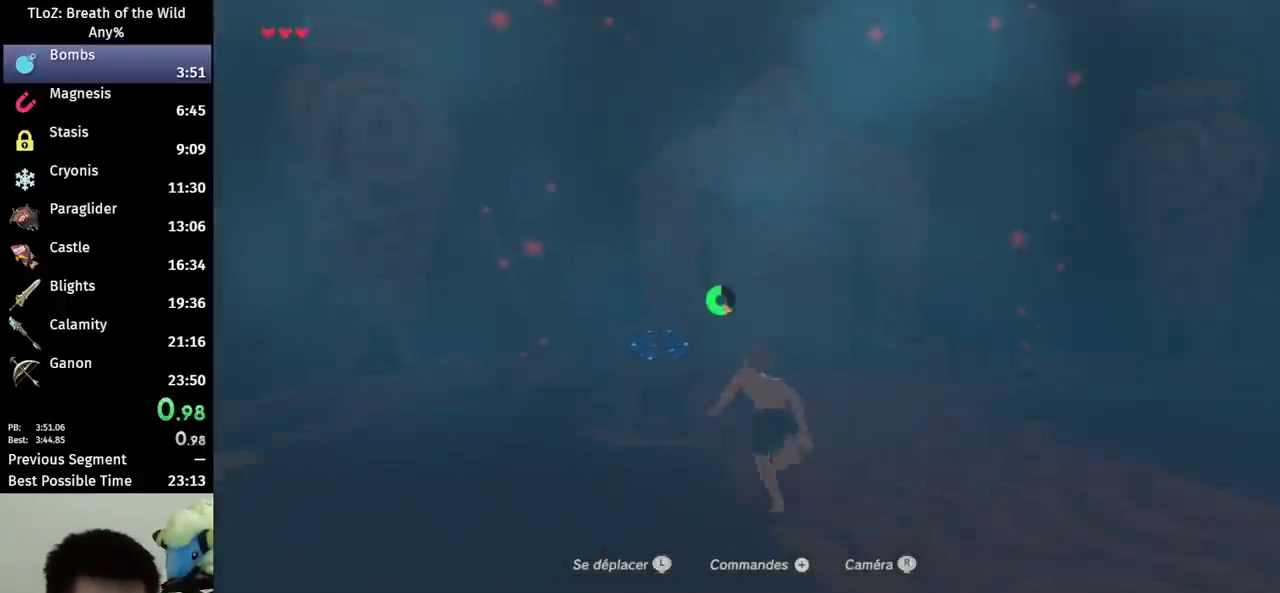
{"buttons": [], "left_stick": "center", "right_stick": "center", "events": [[133, "A", "down"], [267, "A", "up"], [267, "B", "up"], [267, "left_stick", "center"]]}